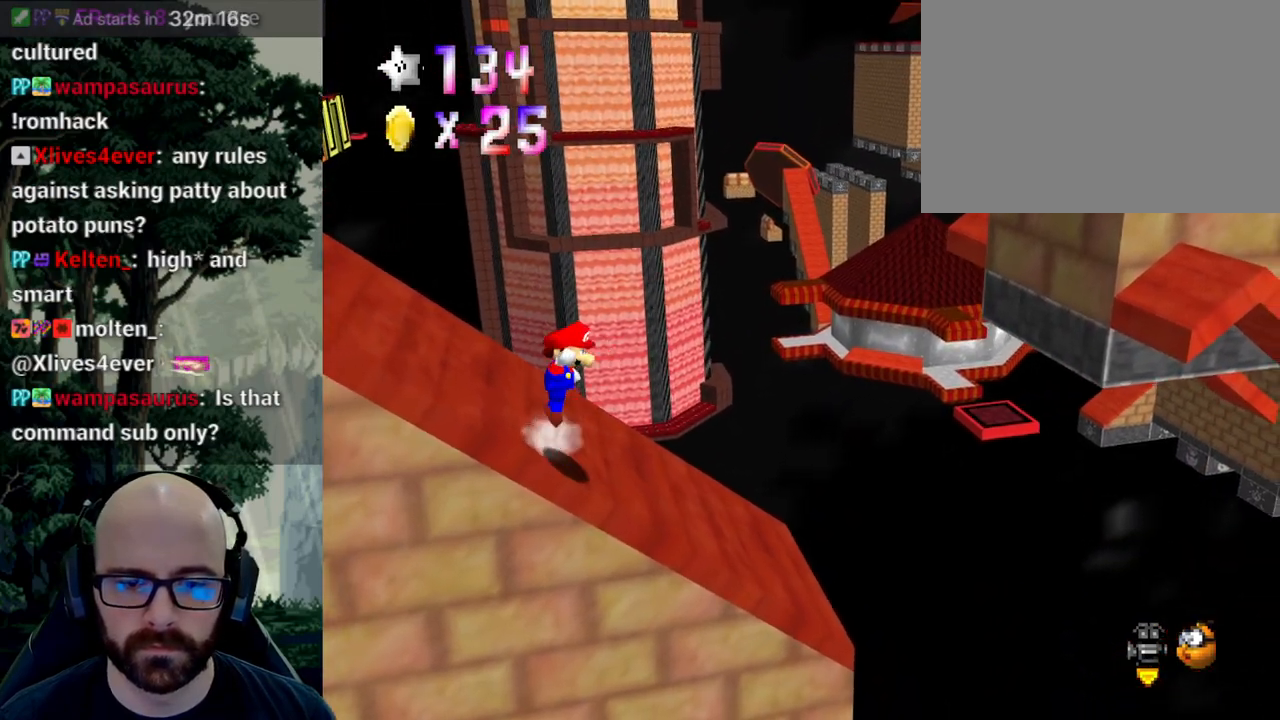
Gameplay with a controller (Xbox layout); each line is a JSON object with the inputs held at the frame after it. "events" lists button and stick changes between this image and that frame as [ms after this image, input, new state], when the widget could be followed in between. Not read: B DPAD_DOWN DPAD_LEFT DPAD_RIGHT DPAD_UP L1 L2 L3 R1 R2 R3 SELECT START Y.
{"buttons": ["X"], "left_stick": "left", "right_stick": "center"}
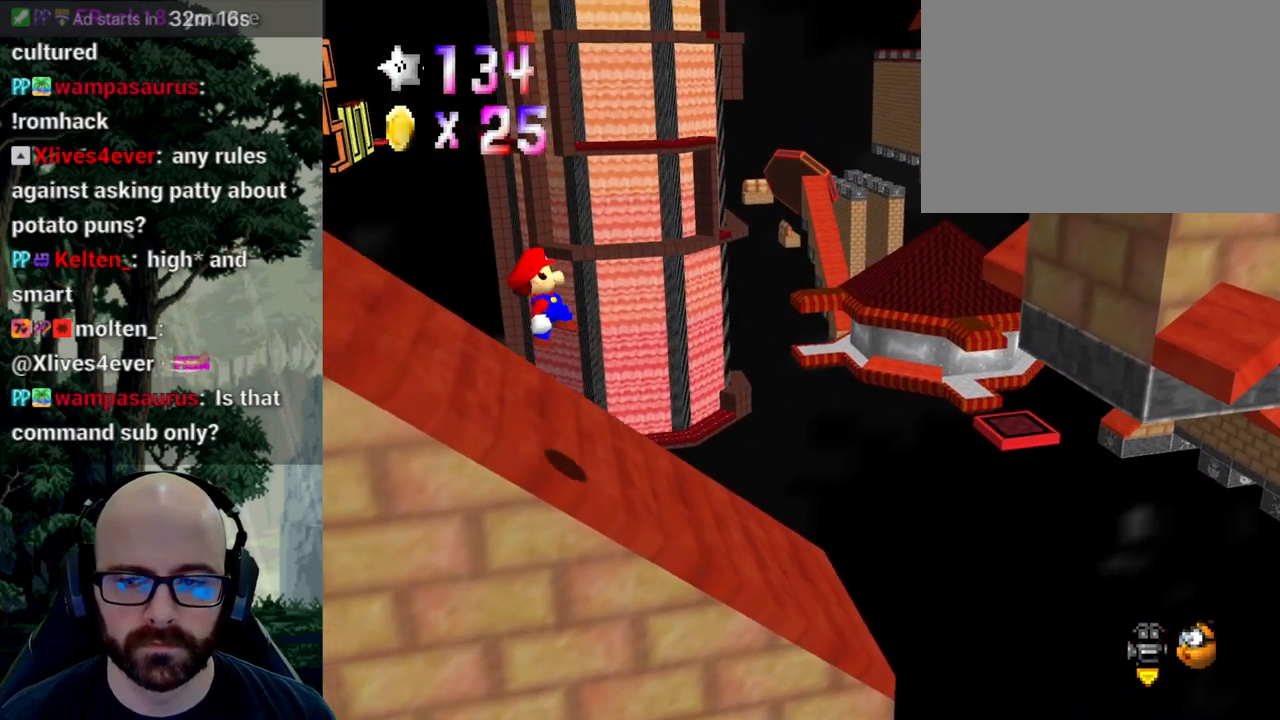
{"buttons": ["X"], "left_stick": "left", "right_stick": "center", "events": []}
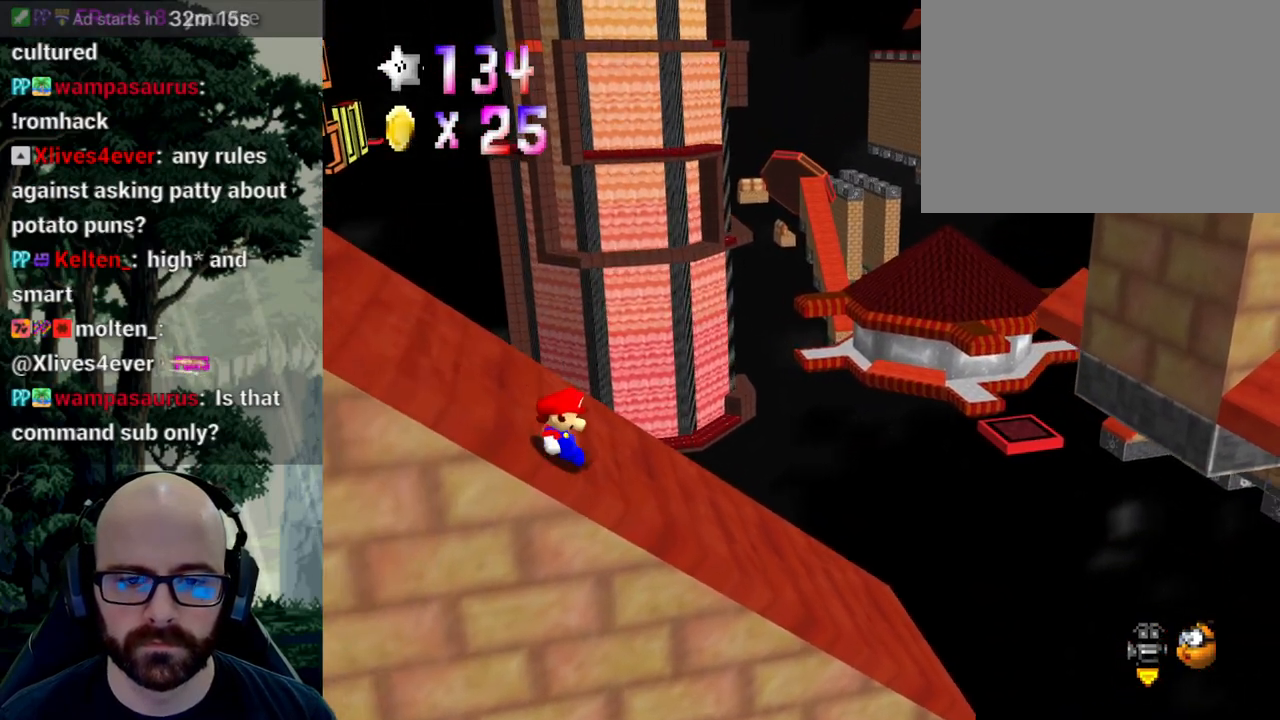
{"buttons": [], "left_stick": "left", "right_stick": "center", "events": [[67, "A", "down"], [83, "X", "up"], [333, "A", "up"]]}
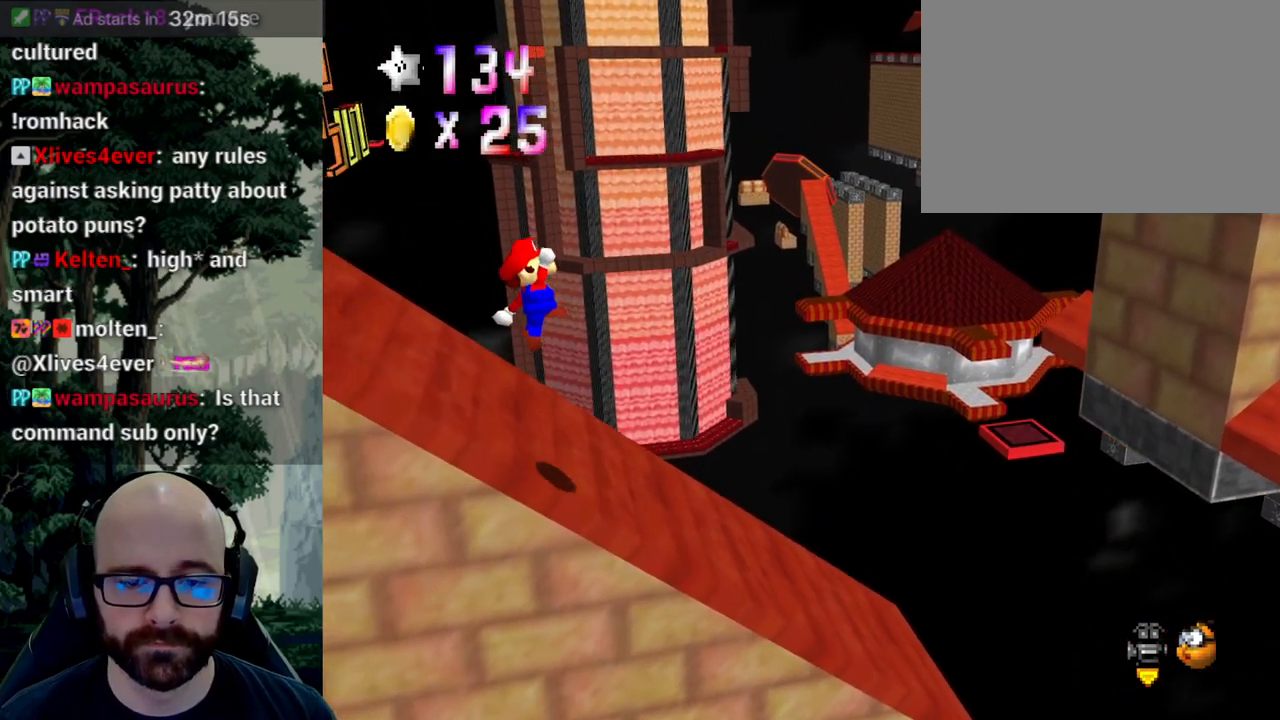
{"buttons": ["X"], "left_stick": "left", "right_stick": "center", "events": [[83, "X", "down"]]}
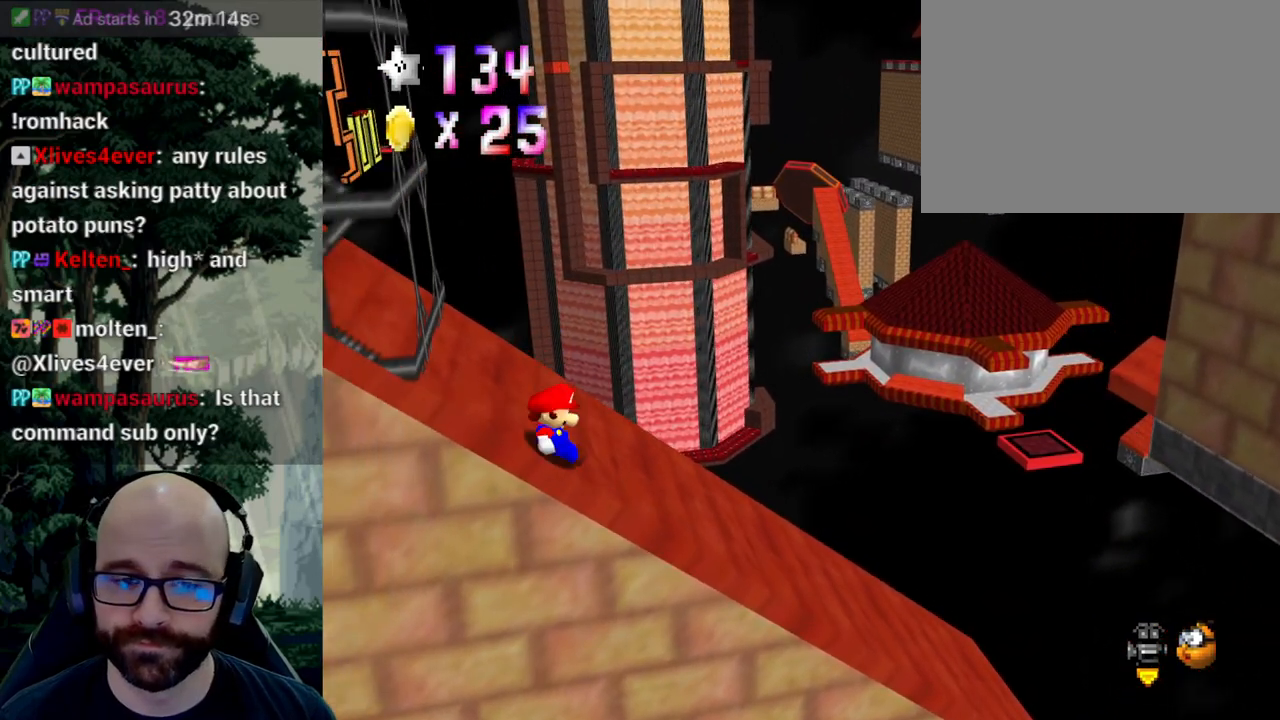
{"buttons": ["A"], "left_stick": "left", "right_stick": "down", "events": [[133, "left_stick", "center"], [150, "X", "up"], [233, "A", "down"], [300, "left_stick", "left"], [350, "right_stick", "down"]]}